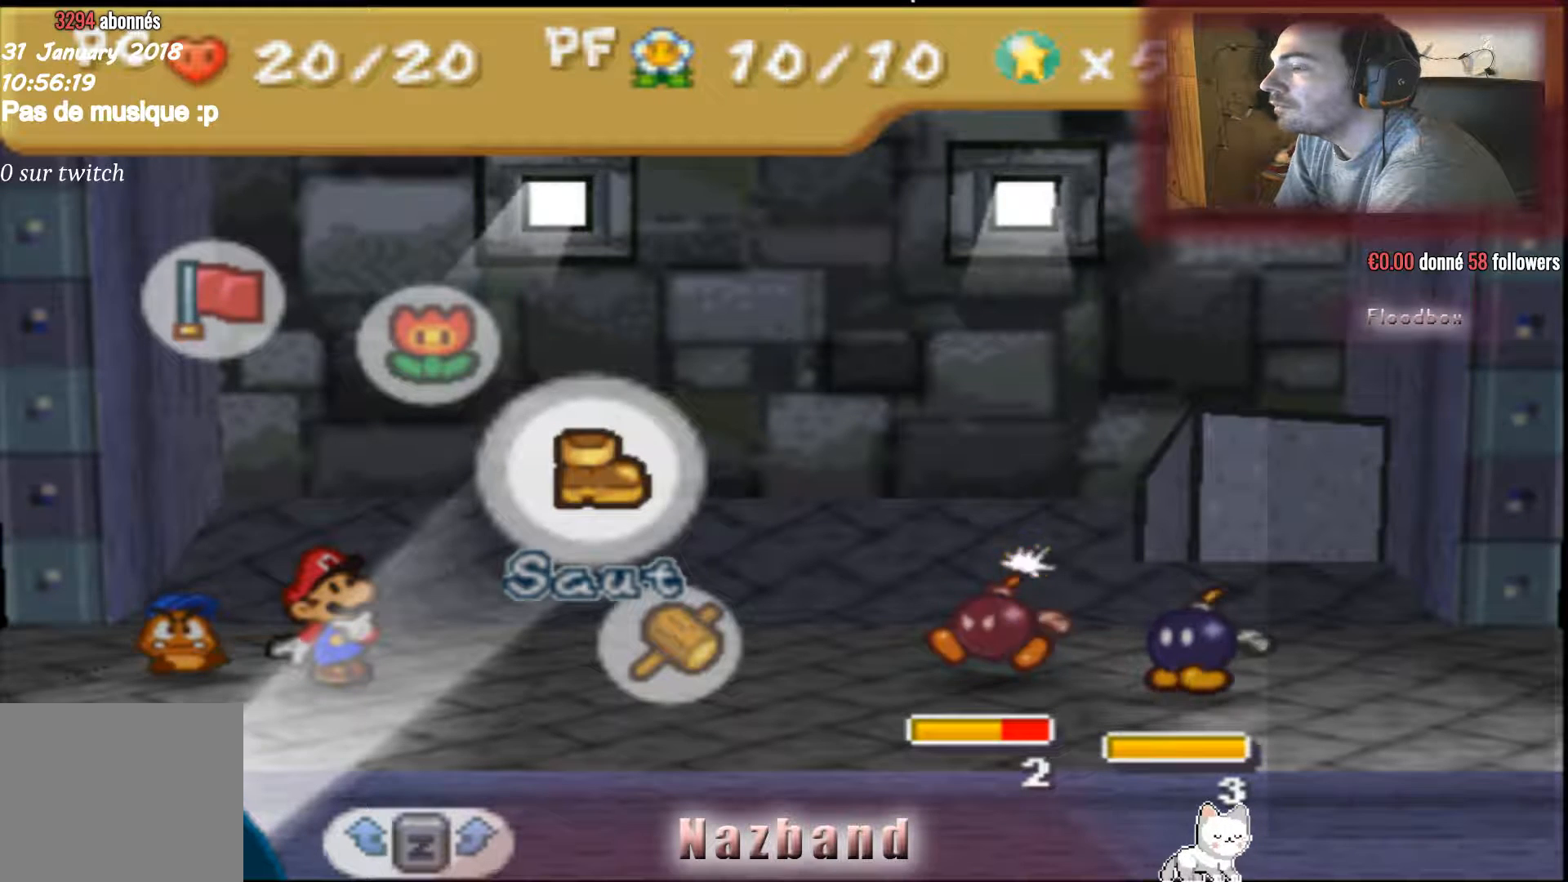
Gameplay with a controller (PlayStation layout); each line is a JSON object with the inputs held at the frame after it. "events" lists button and stick changes between this image and that frame as [ms after this image, input, new state], when the widget could be followed in between.
{"buttons": [], "left_stick": "center", "right_stick": "center", "events": [[133, "left_stick", "right"], [233, "left_stick", "center"]]}
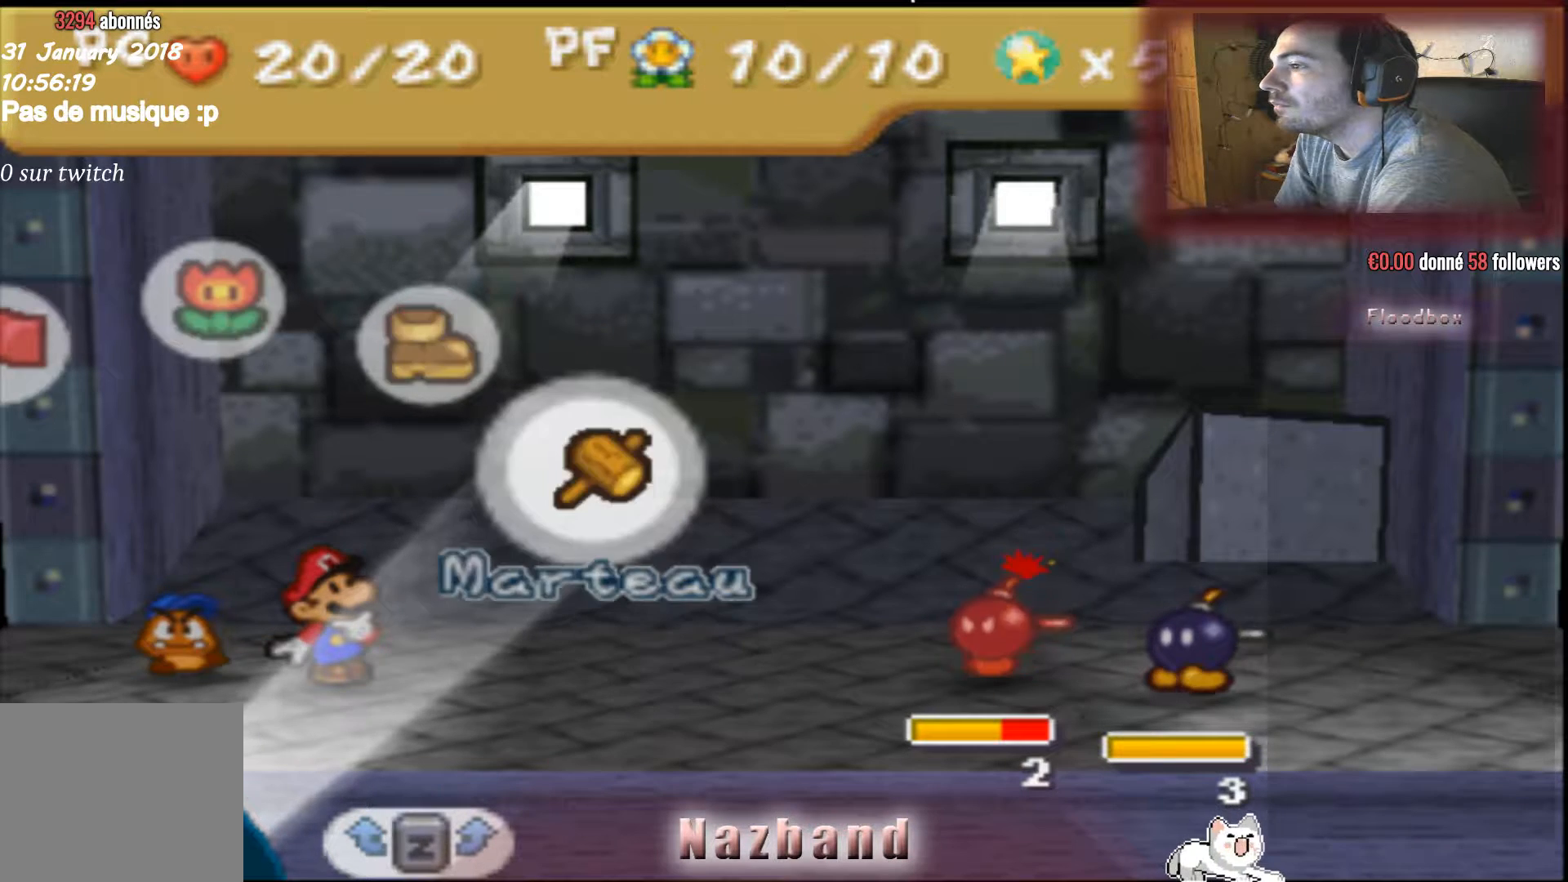
{"buttons": [], "left_stick": "center", "right_stick": "center", "events": [[67, "CROSS", "down"], [201, "CROSS", "up"]]}
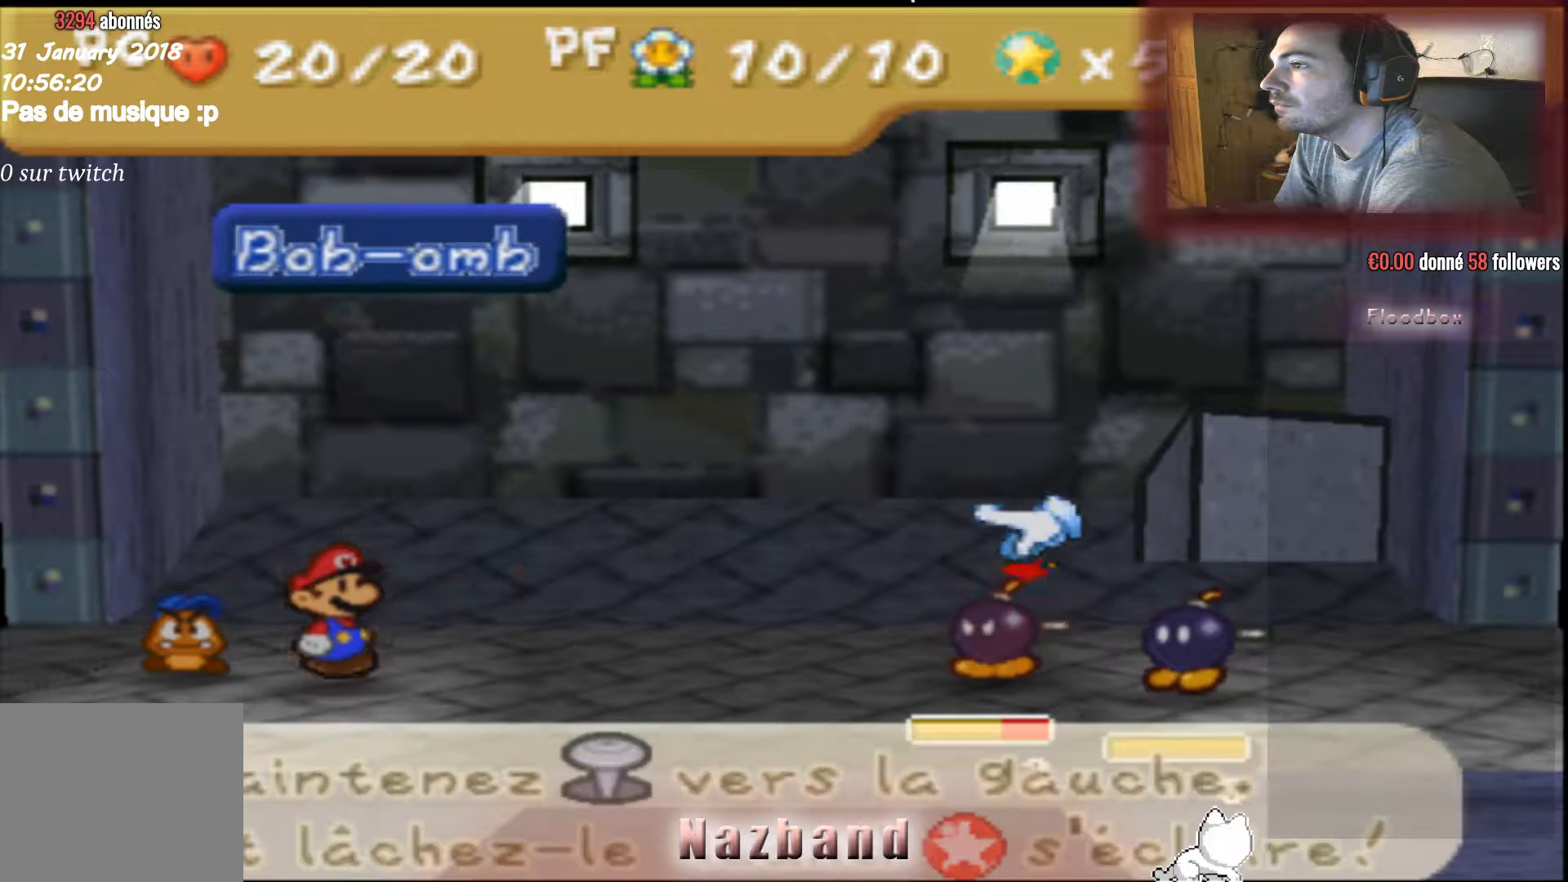
{"buttons": [], "left_stick": "right", "right_stick": "center", "events": [[500, "left_stick", "right"]]}
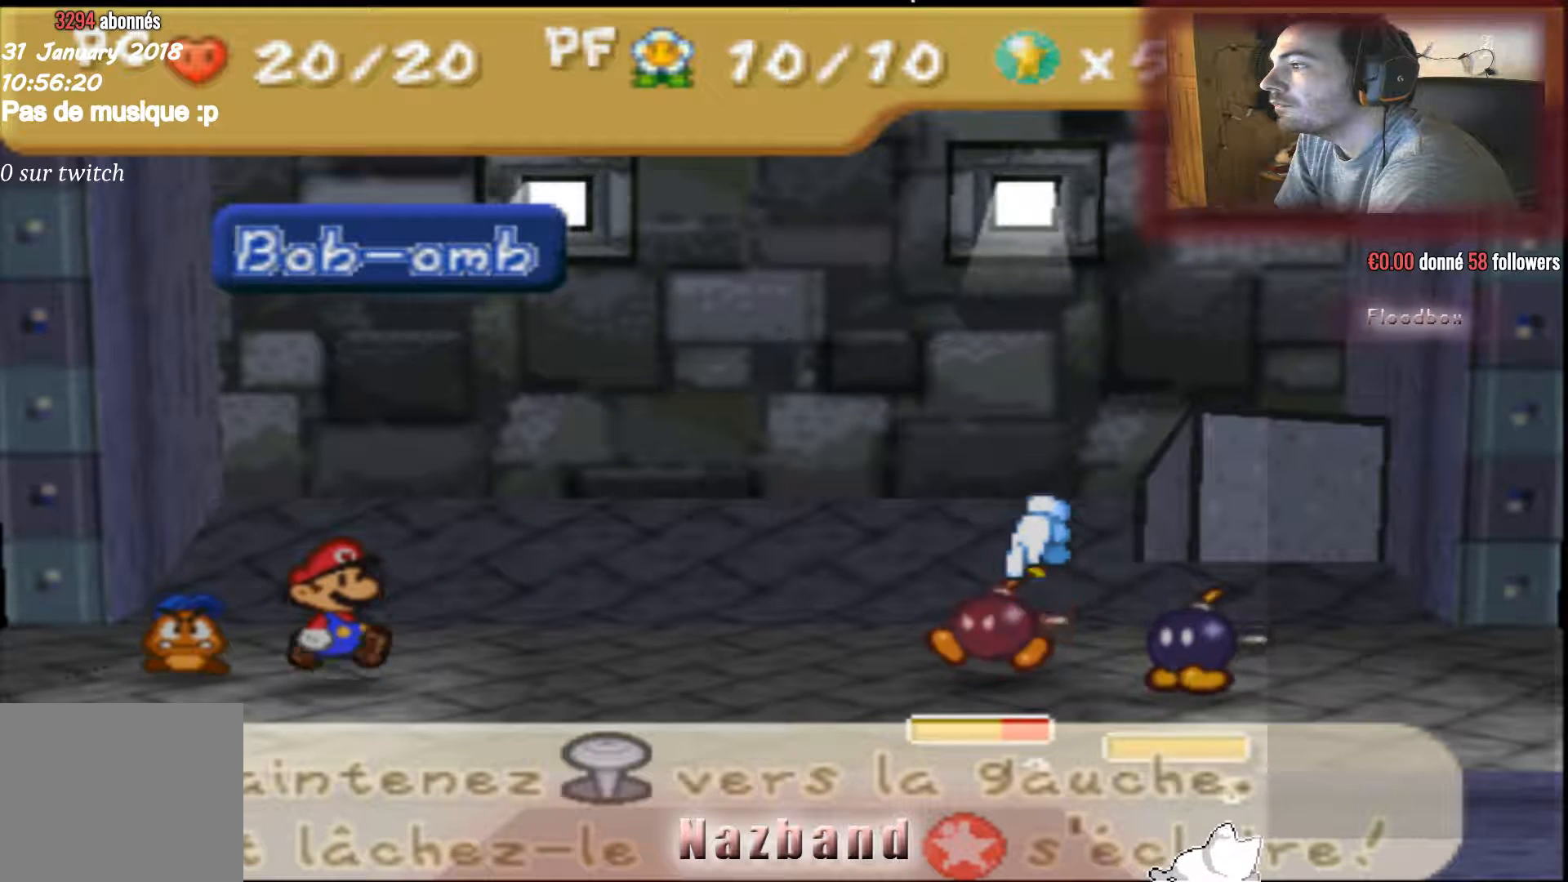
{"buttons": [], "left_stick": "center", "right_stick": "center", "events": [[100, "left_stick", "center"]]}
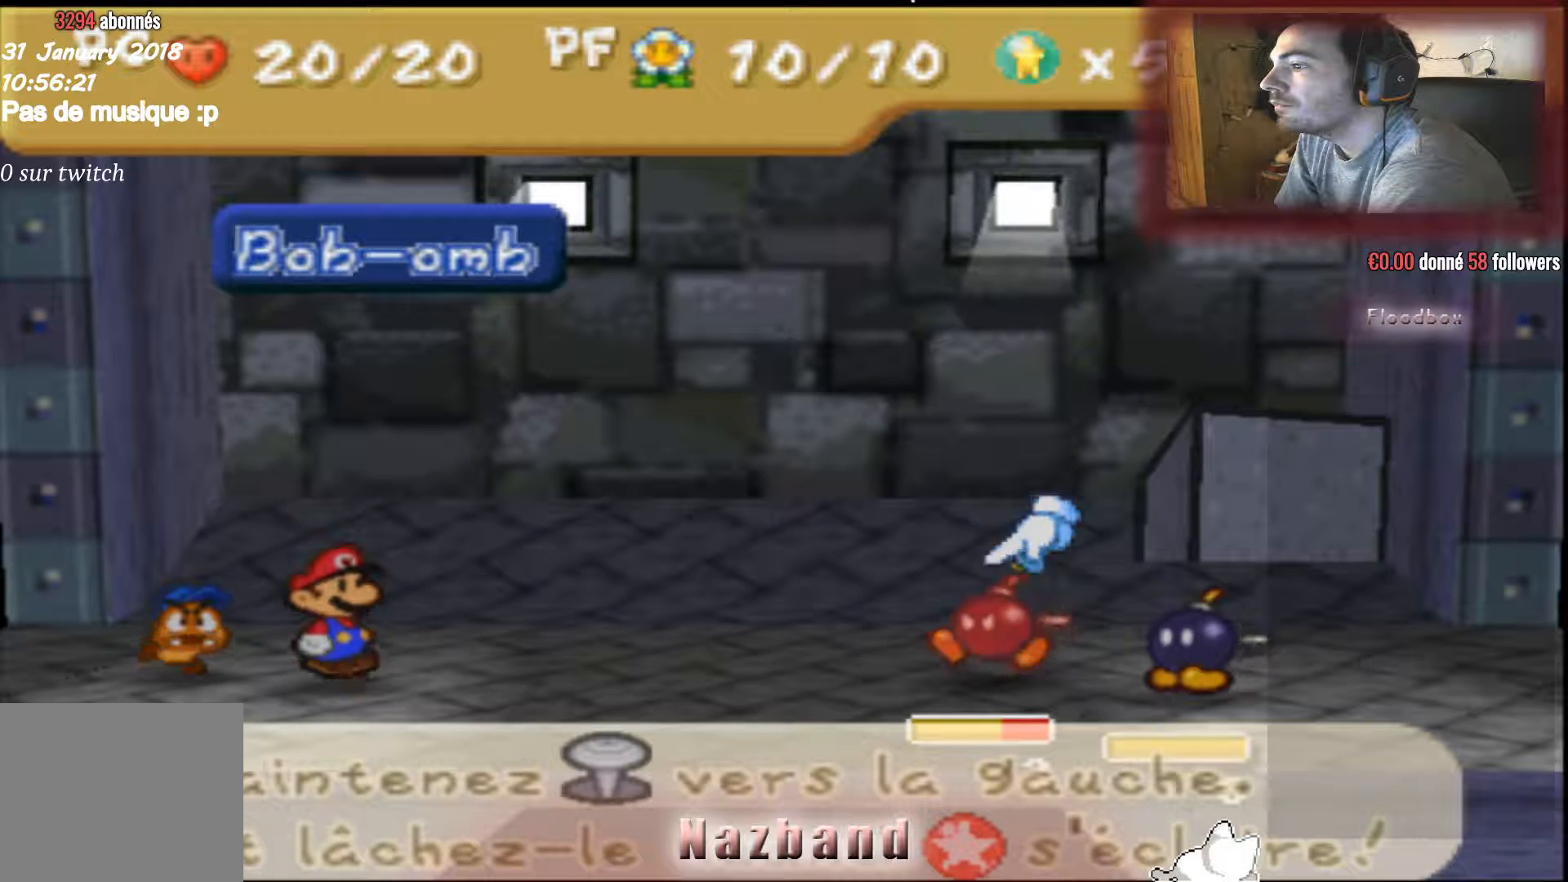
{"buttons": [], "left_stick": "center", "right_stick": "center", "events": [[167, "left_stick", "right"], [333, "left_stick", "center"]]}
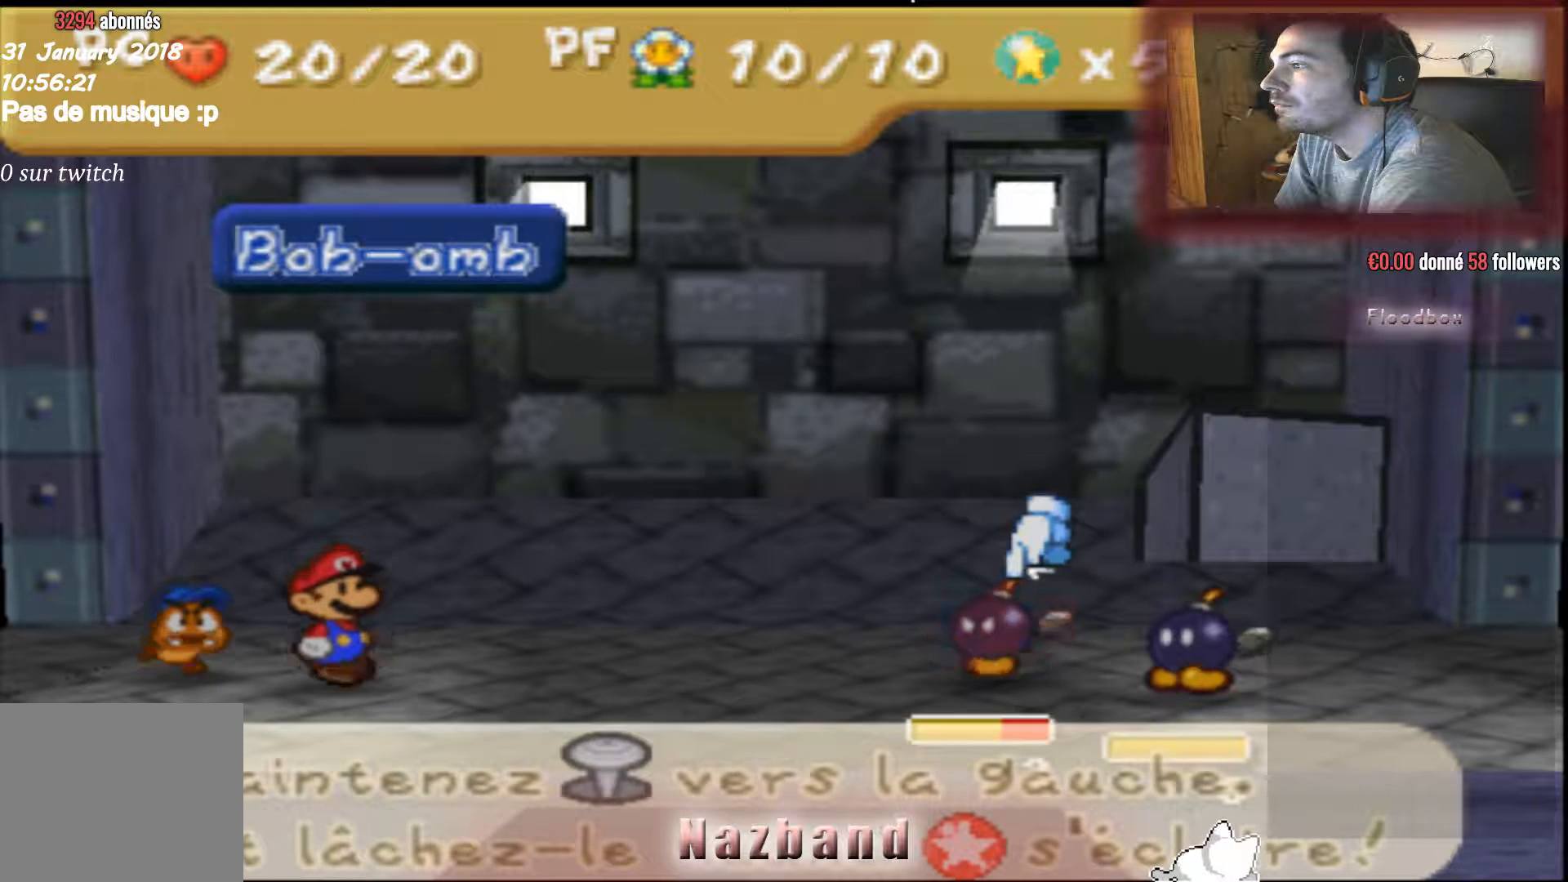
{"buttons": ["SQUARE"], "left_stick": "center", "right_stick": "center", "events": [[334, "SQUARE", "down"]]}
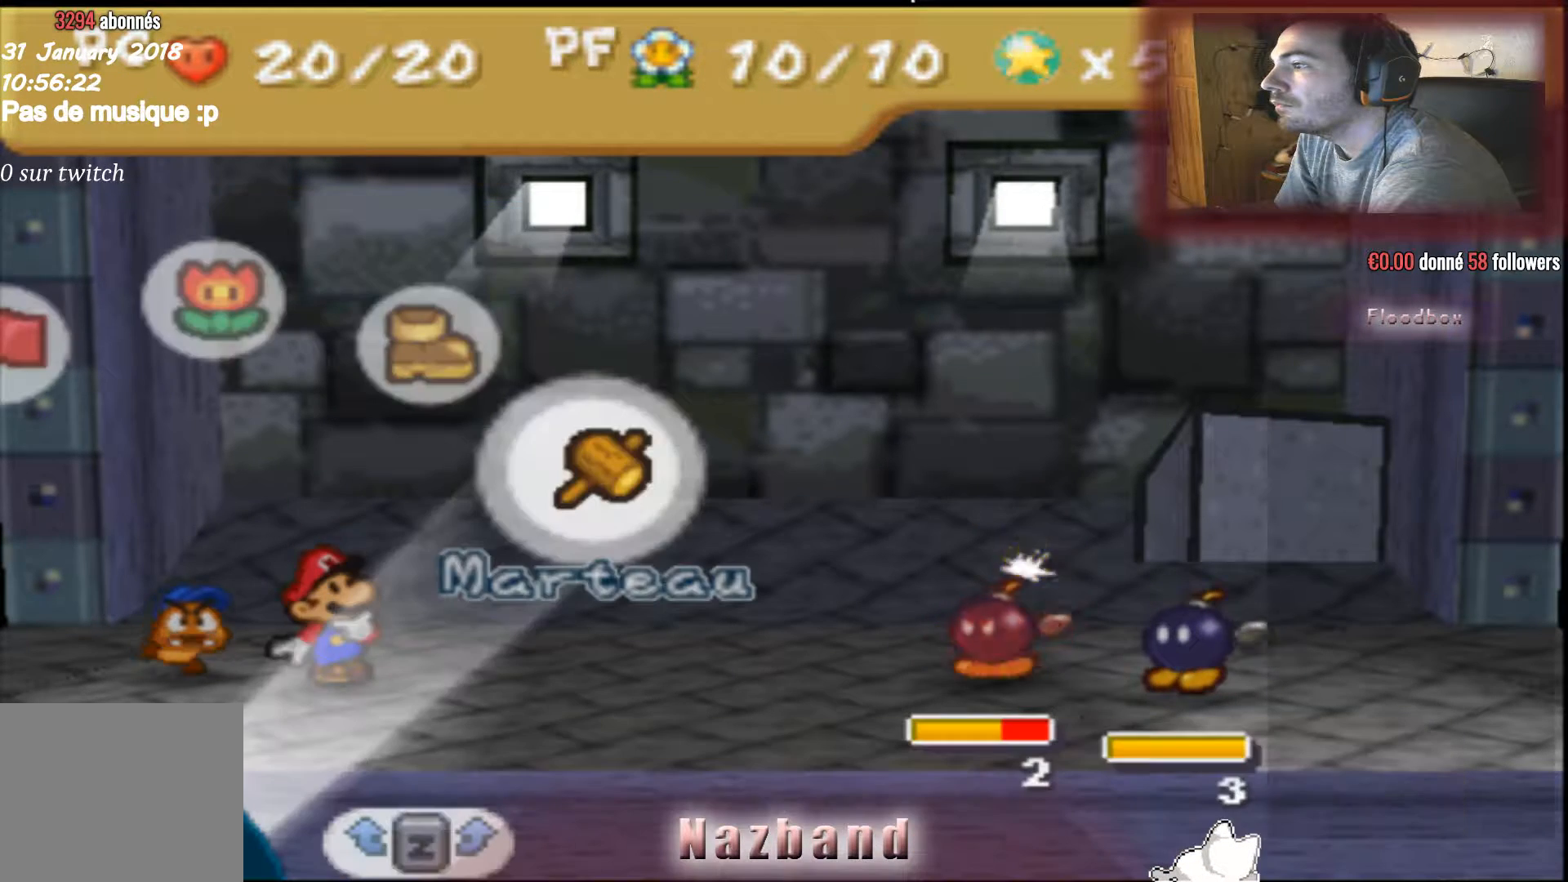
{"buttons": [], "left_stick": "center", "right_stick": "center", "events": [[34, "SQUARE", "up"]]}
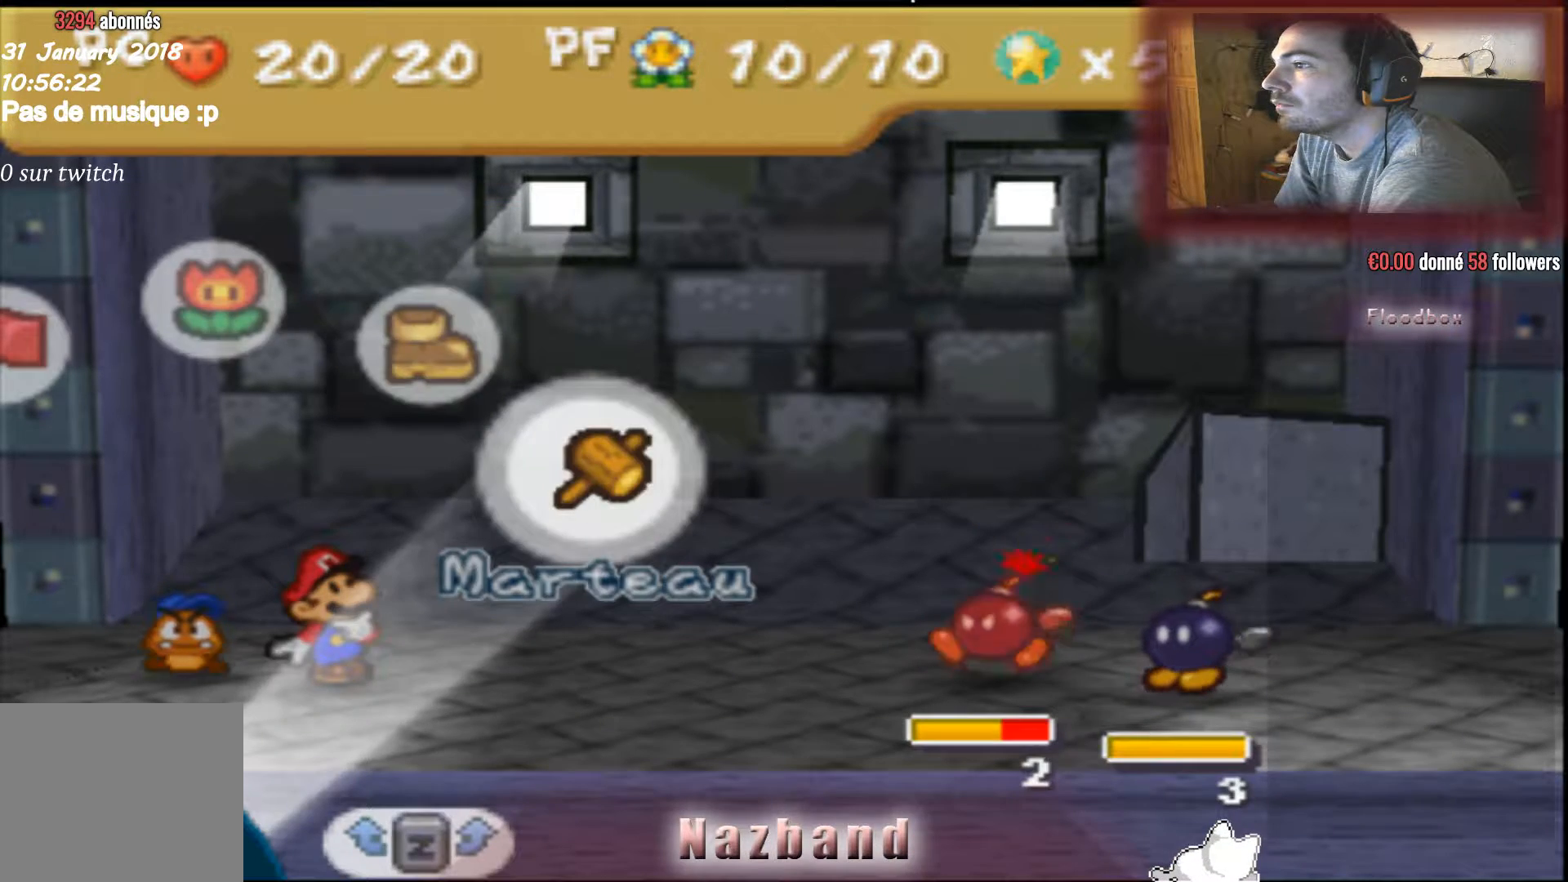
{"buttons": [], "left_stick": "center", "right_stick": "center", "events": [[33, "left_stick", "left"], [267, "left_stick", "center"]]}
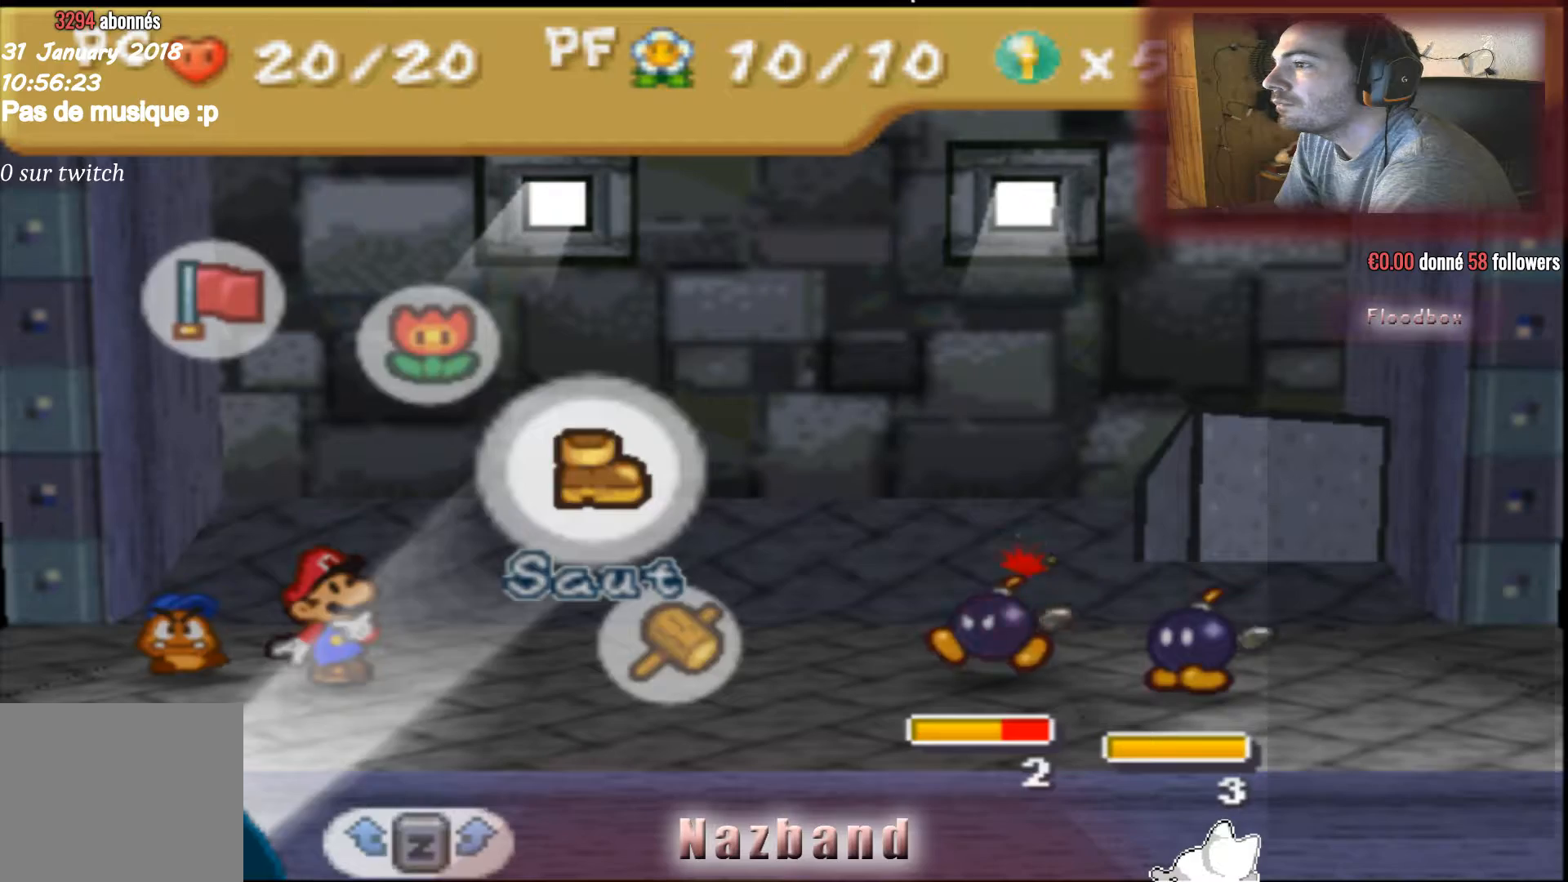
{"buttons": [], "left_stick": "center", "right_stick": "center", "events": [[34, "L2", "down"], [234, "L2", "up"]]}
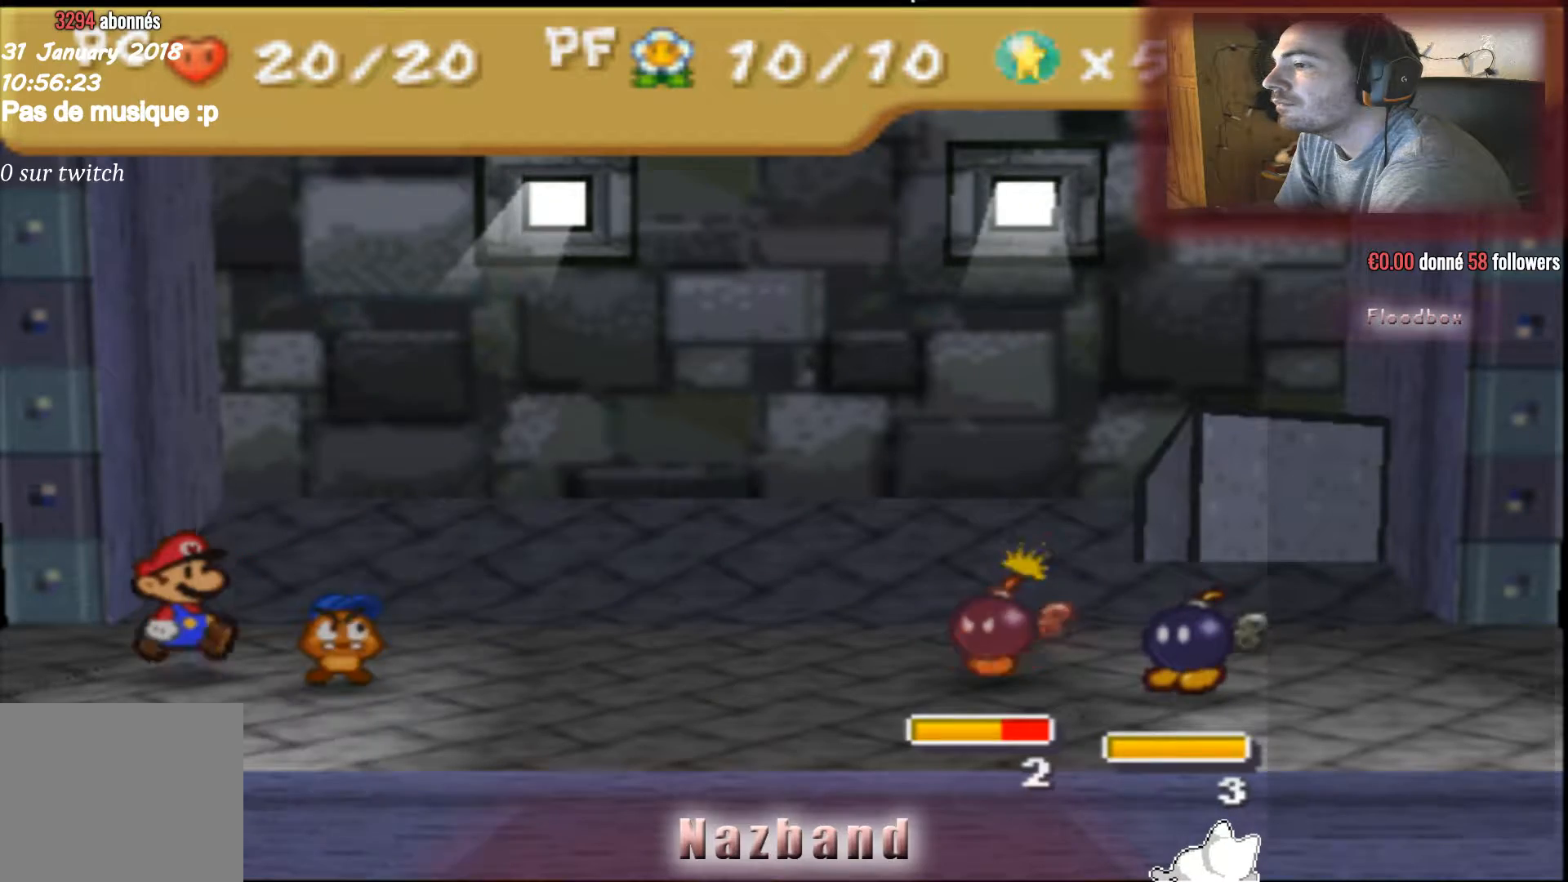
{"buttons": [], "left_stick": "center", "right_stick": "center", "events": []}
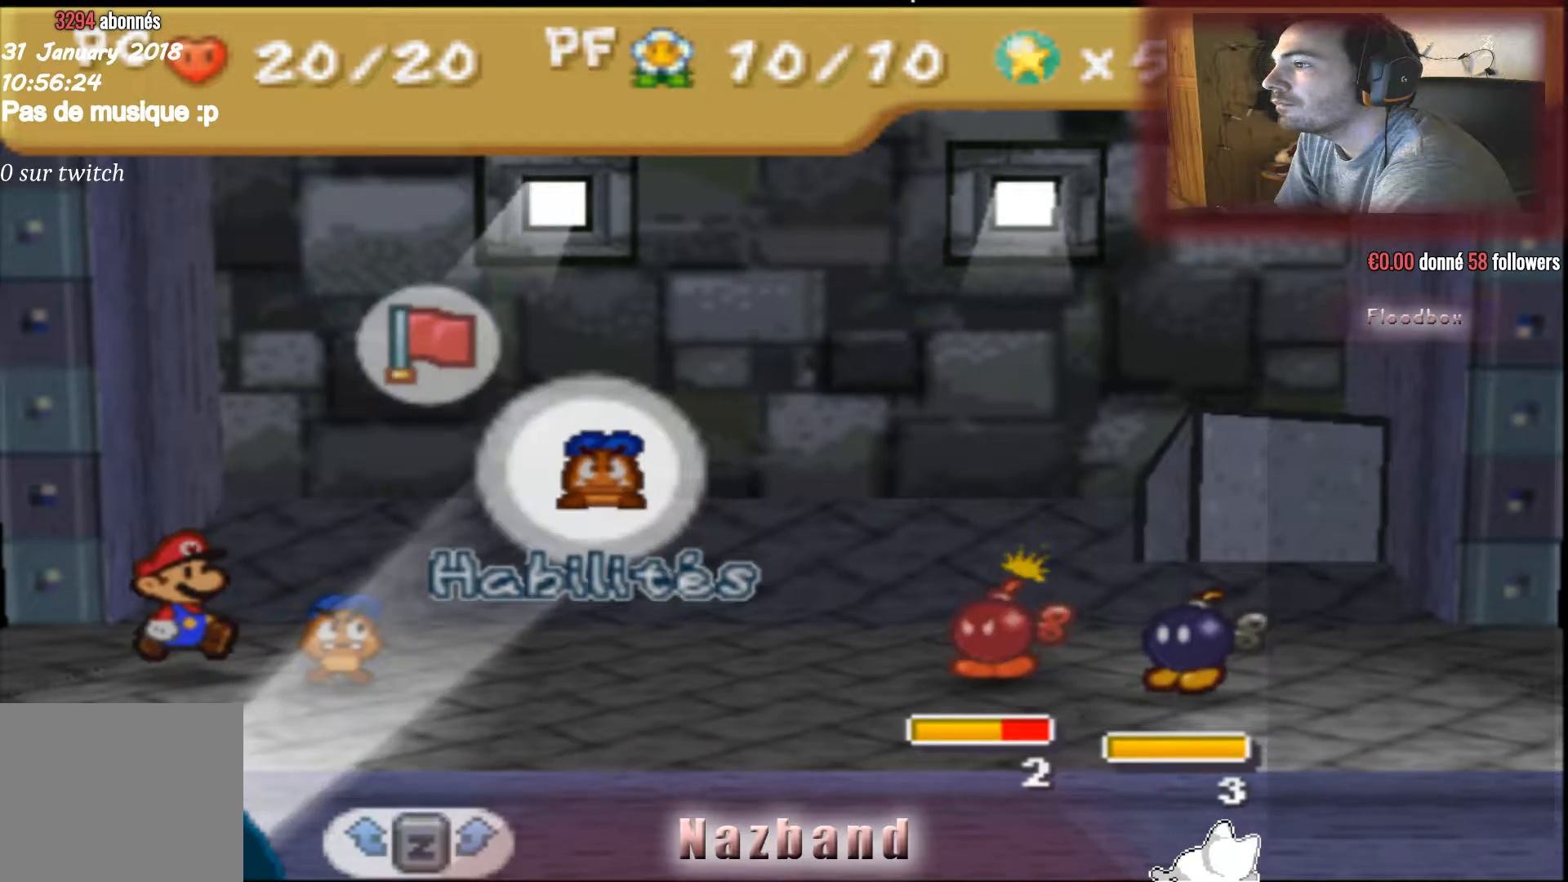
{"buttons": [], "left_stick": "center", "right_stick": "center", "events": [[134, "CROSS", "down"], [267, "CROSS", "up"]]}
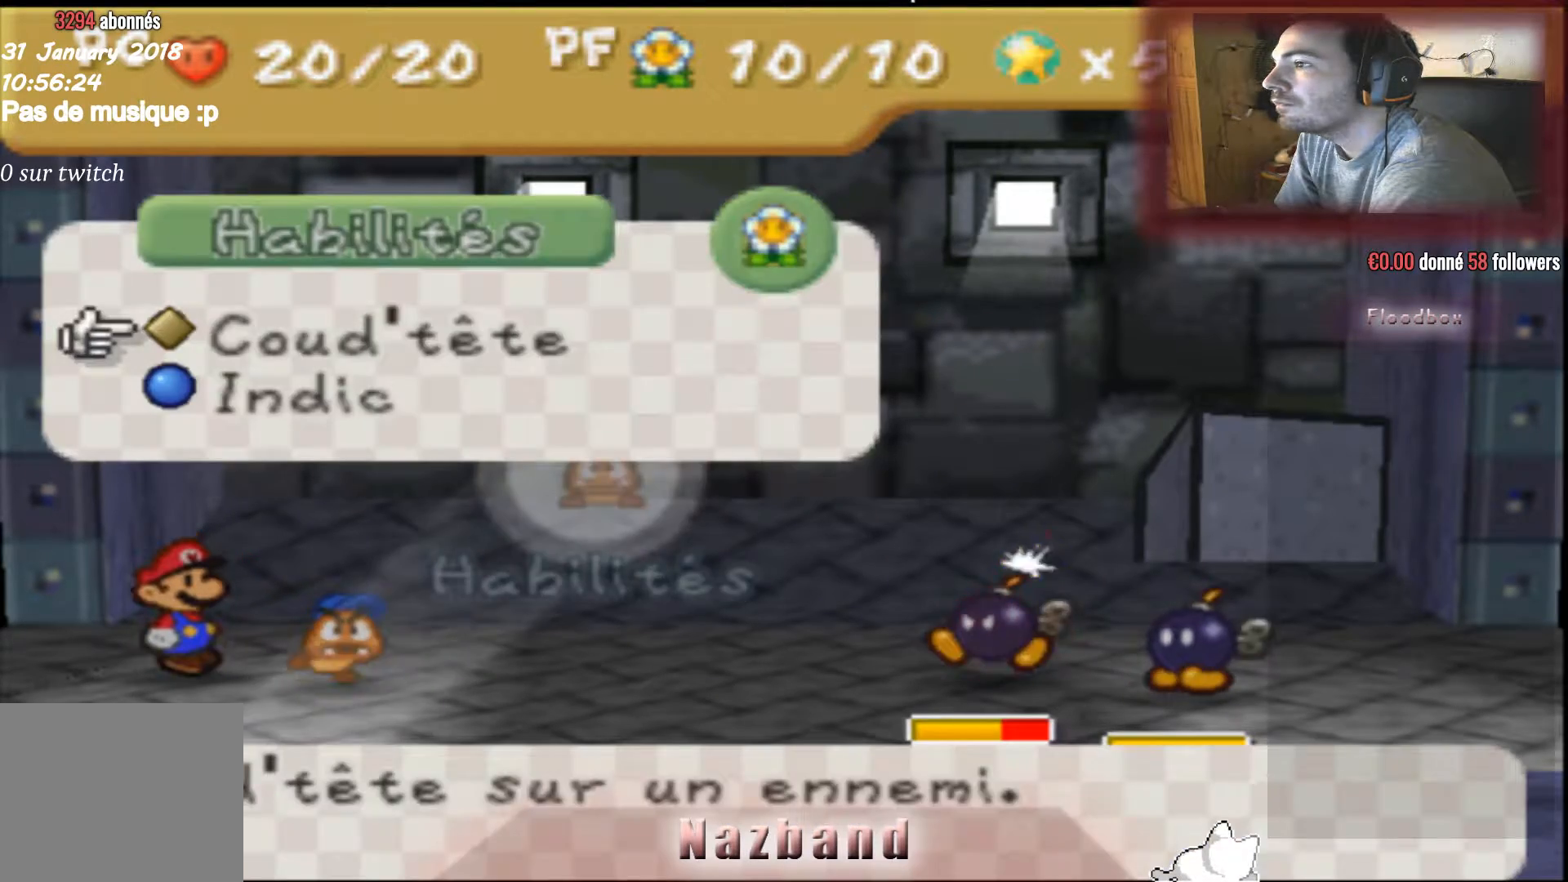
{"buttons": [], "left_stick": "center", "right_stick": "center", "events": [[133, "CROSS", "down"], [267, "CROSS", "up"]]}
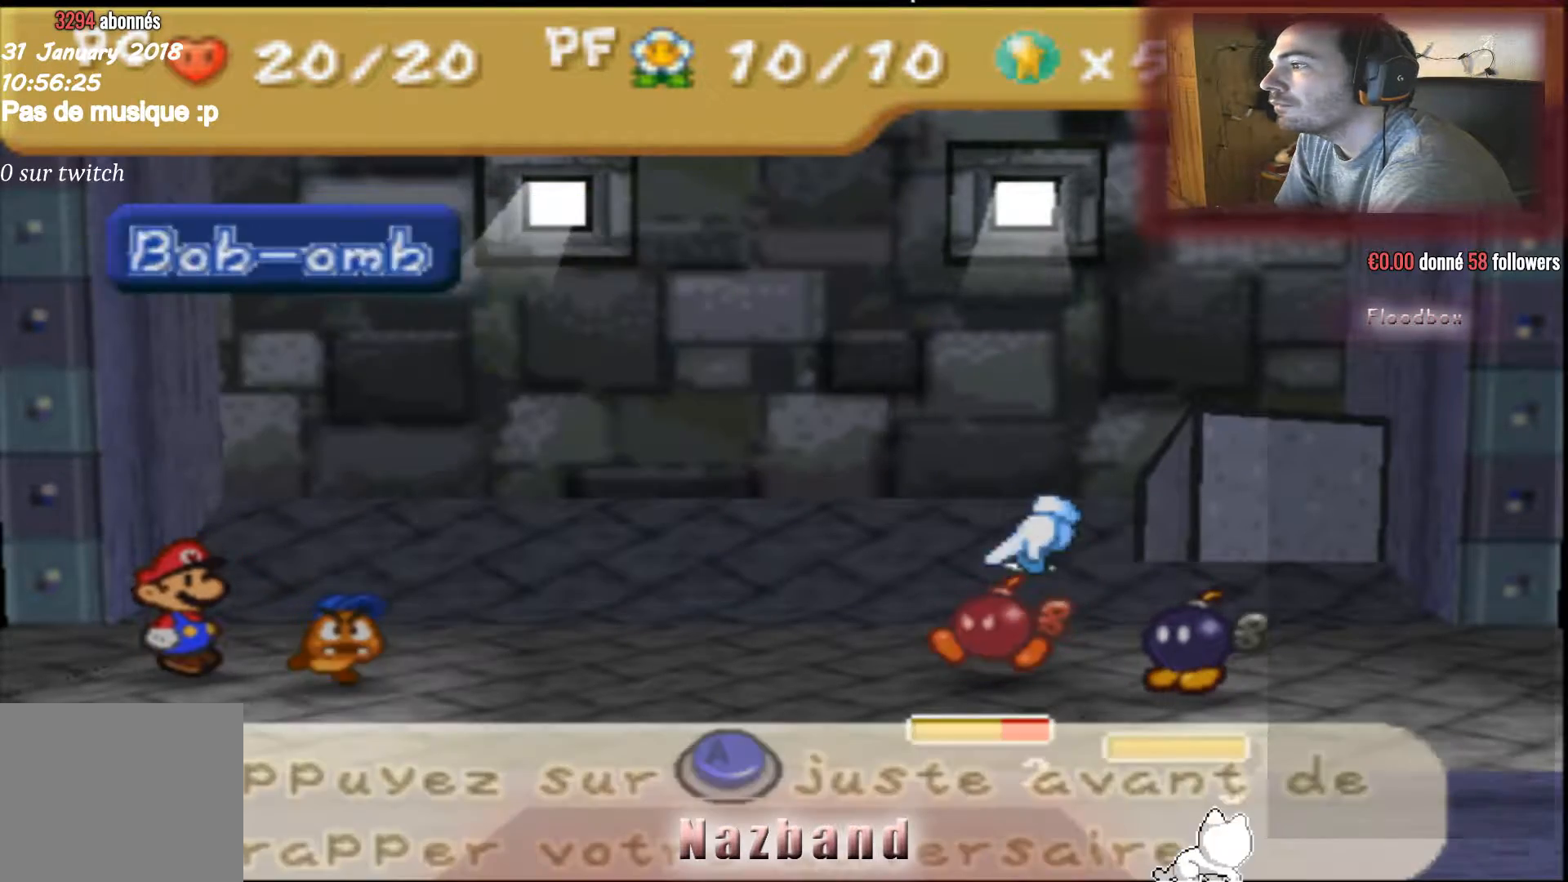
{"buttons": ["CROSS"], "left_stick": "center", "right_stick": "center", "events": [[34, "left_stick", "right"], [167, "left_stick", "center"], [468, "CROSS", "down"]]}
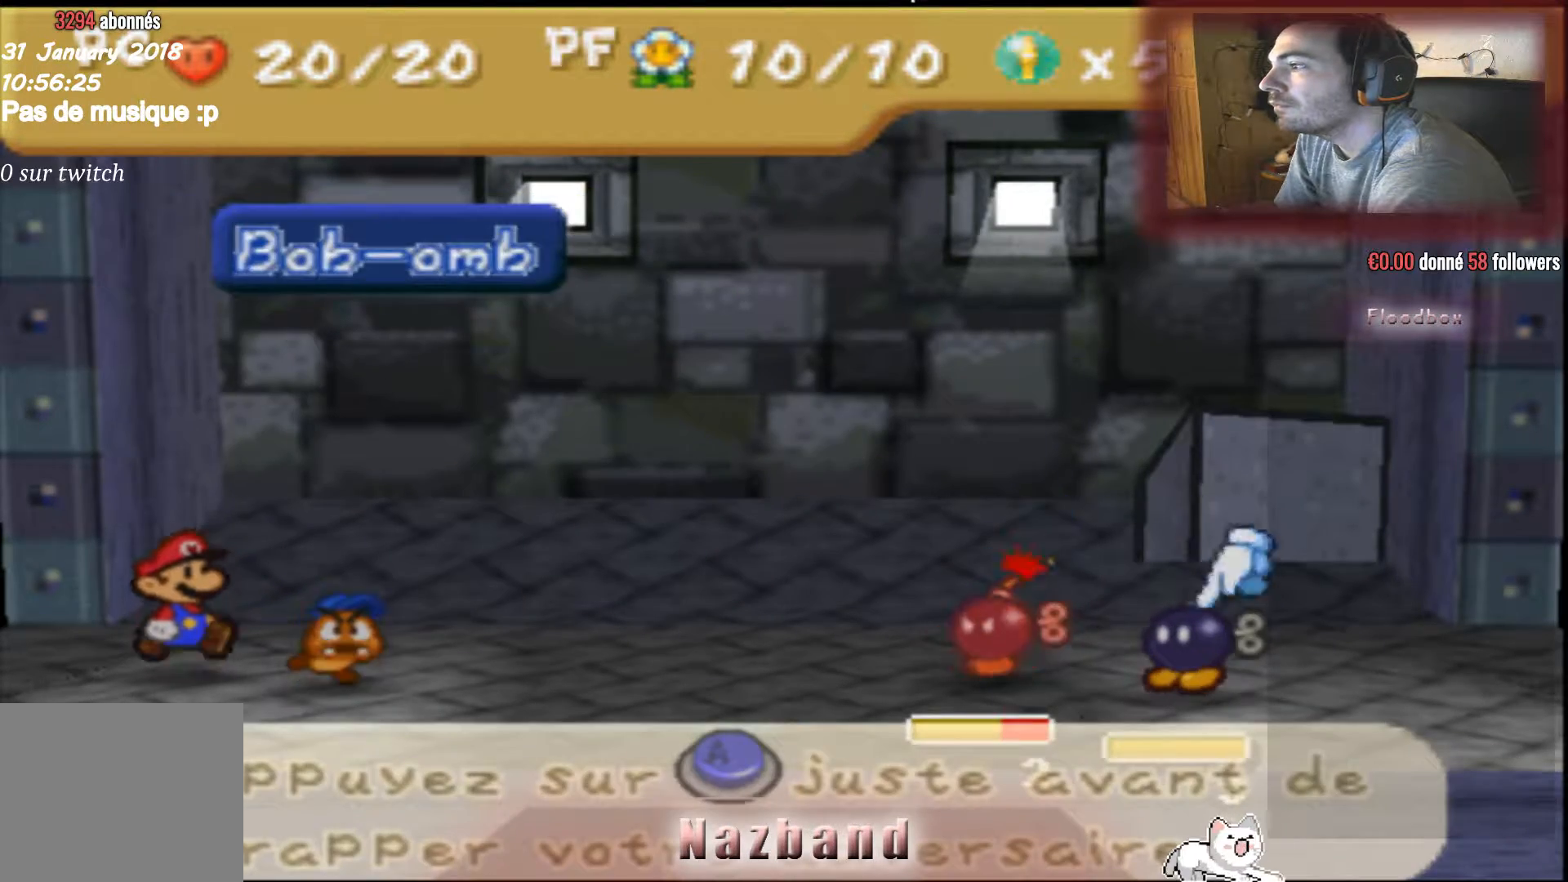
{"buttons": [], "left_stick": "center", "right_stick": "center", "events": [[100, "CROSS", "up"]]}
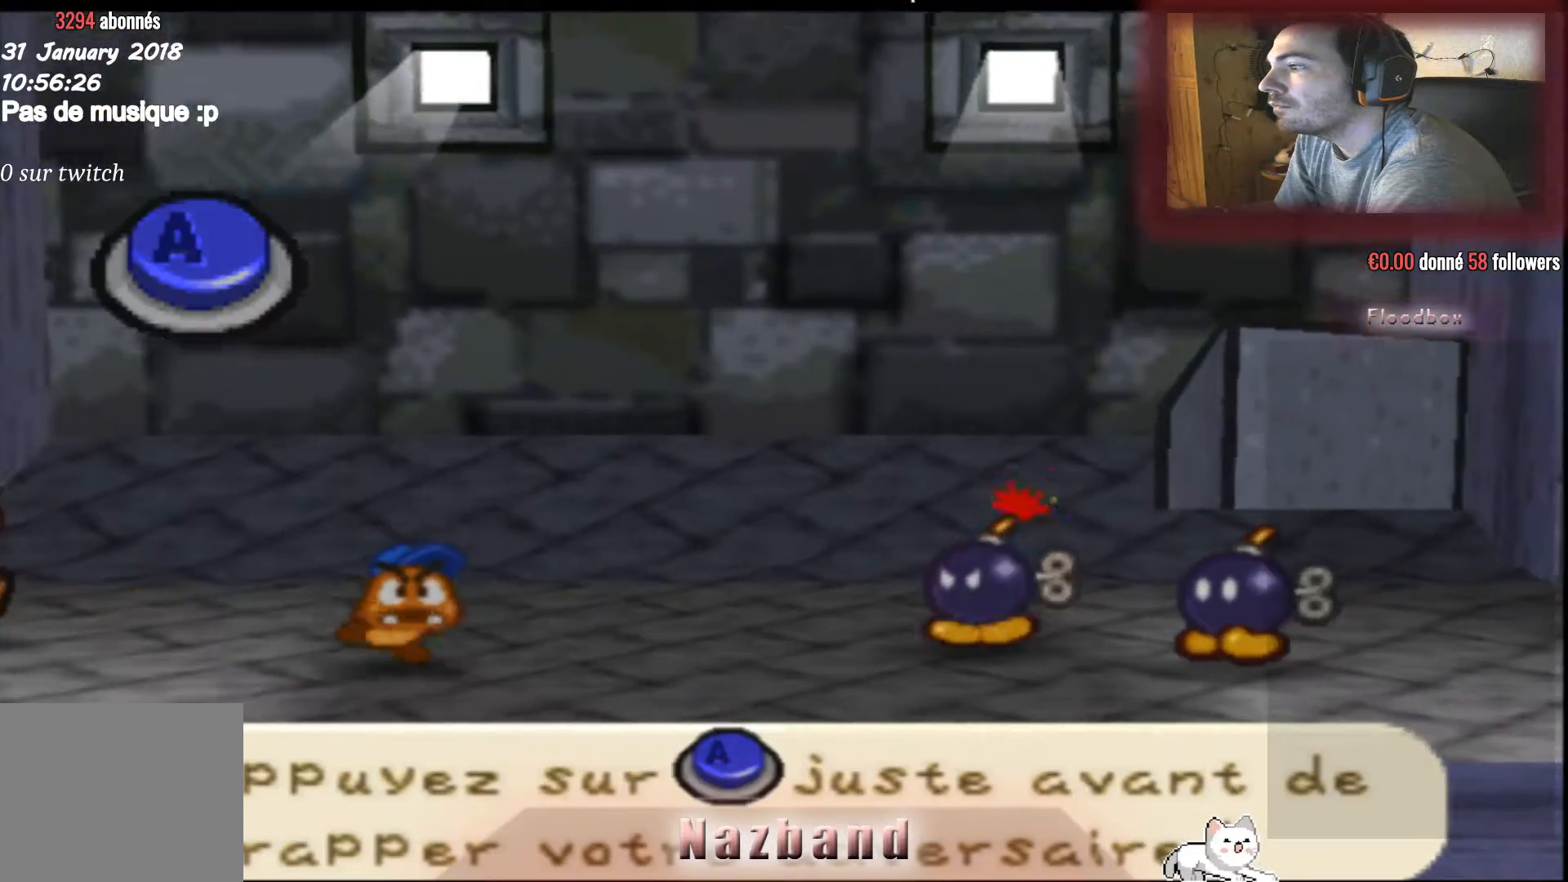
{"buttons": [], "left_stick": "center", "right_stick": "center", "events": []}
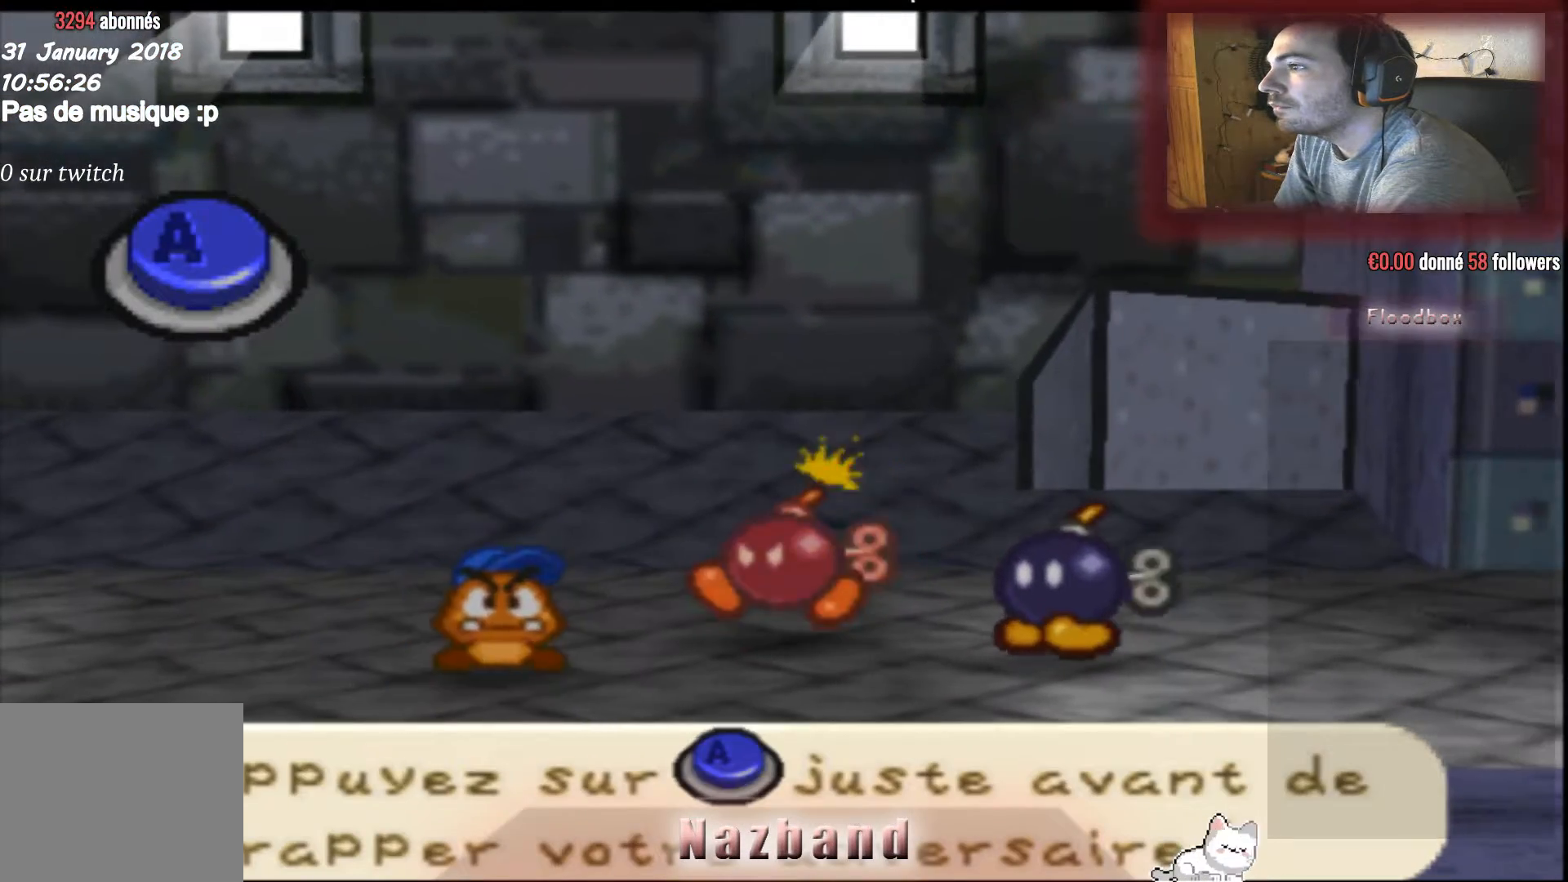
{"buttons": [], "left_stick": "center", "right_stick": "center", "events": []}
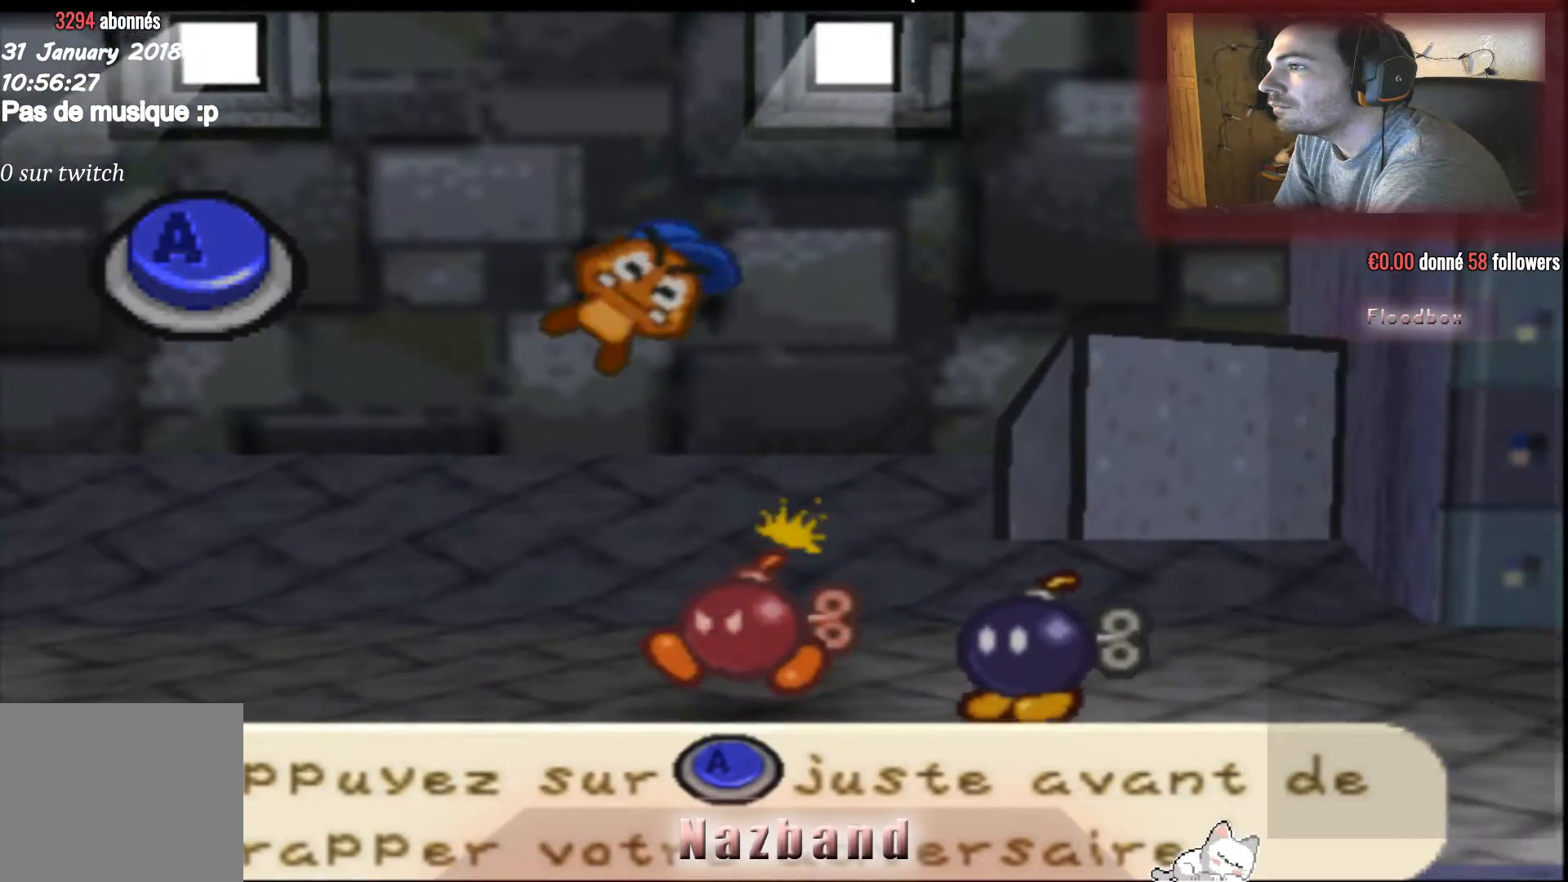
{"buttons": ["CROSS"], "left_stick": "center", "right_stick": "center", "events": [[501, "CROSS", "down"]]}